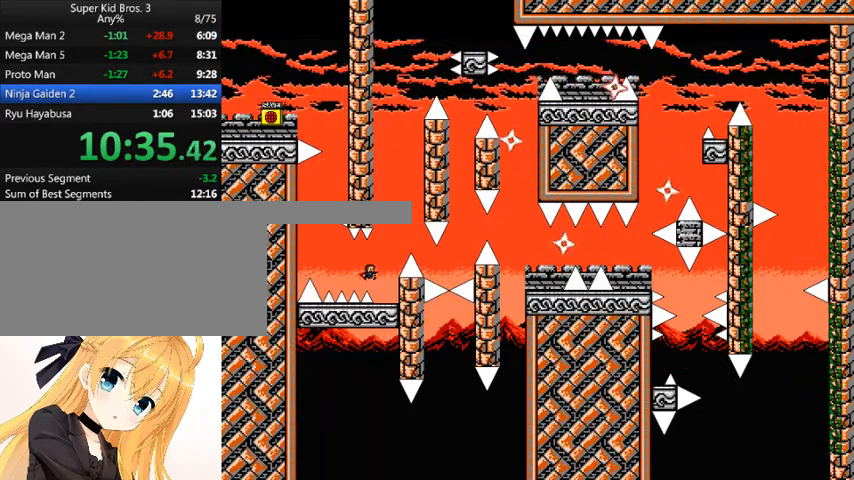
Gameplay with keyboard; each line is a JSON object with the keys held at the frame after it. "events" lists presses ("down") and releases ("up") of "down", "left", "num0", "r", "right", "shift_l", "shift_r", "up" and "z" between this image and that frame as [ms after this image, input, new state], when the widget could be followed in between. No other keys are recorded. Mouse input is not recorded.
{"keys": ["right"], "events": [[200, "right", "up"], [200, "shift_l", "down"], [400, "right", "down"], [500, "shift_l", "up"]]}
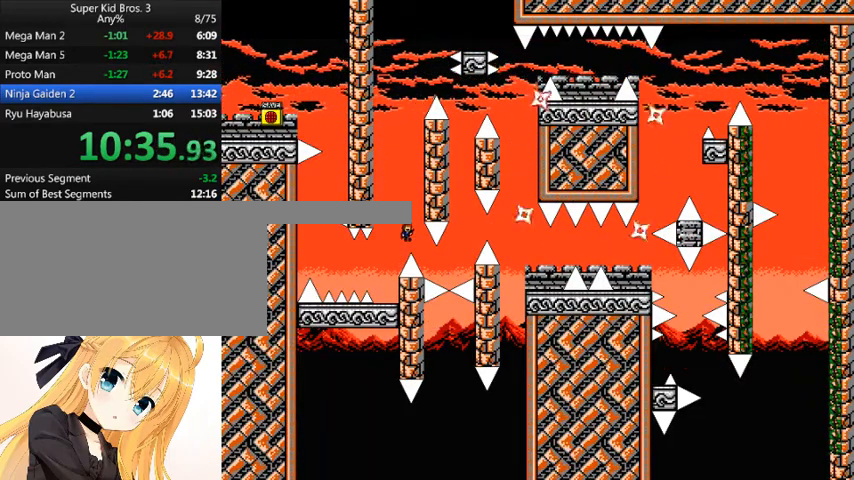
{"keys": ["right", "shift_l"], "events": [[33, "right", "up"], [133, "right", "down"], [433, "shift_l", "down"]]}
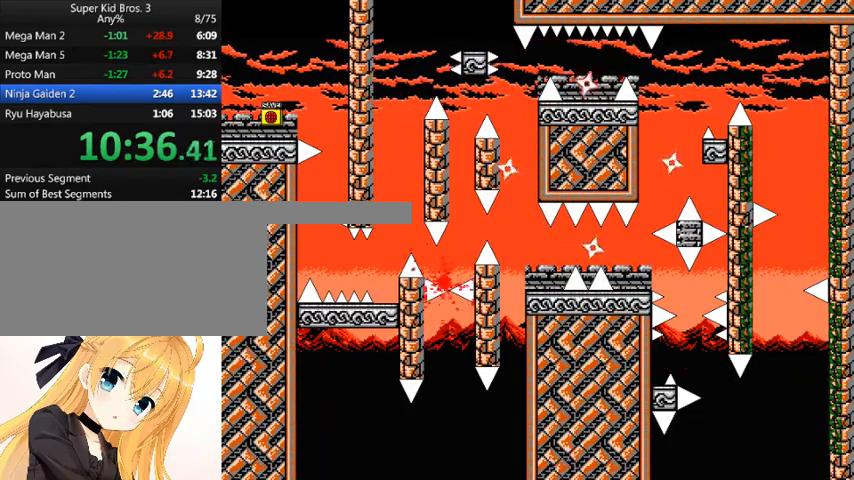
{"keys": ["right"], "events": [[200, "right", "up"], [200, "shift_l", "up"], [333, "r", "down"], [400, "r", "up"], [400, "right", "down"]]}
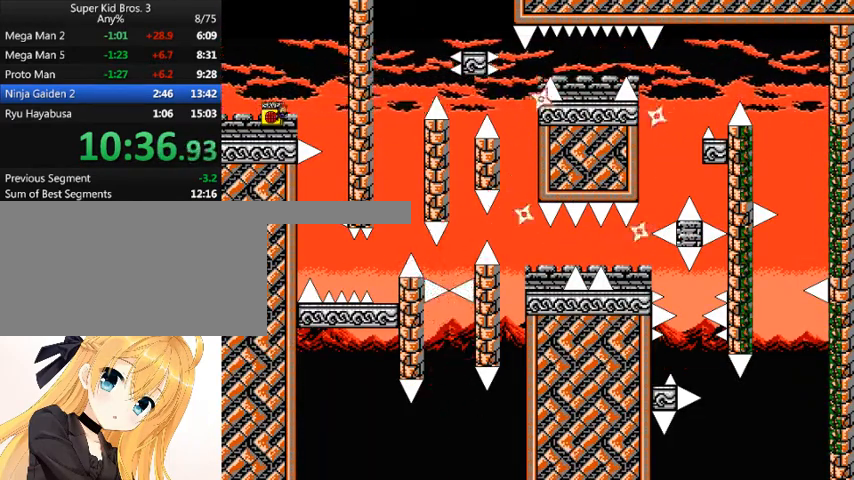
{"keys": ["right"], "events": [[67, "right", "up"], [167, "right", "down"], [200, "shift_l", "down"], [267, "shift_l", "up"]]}
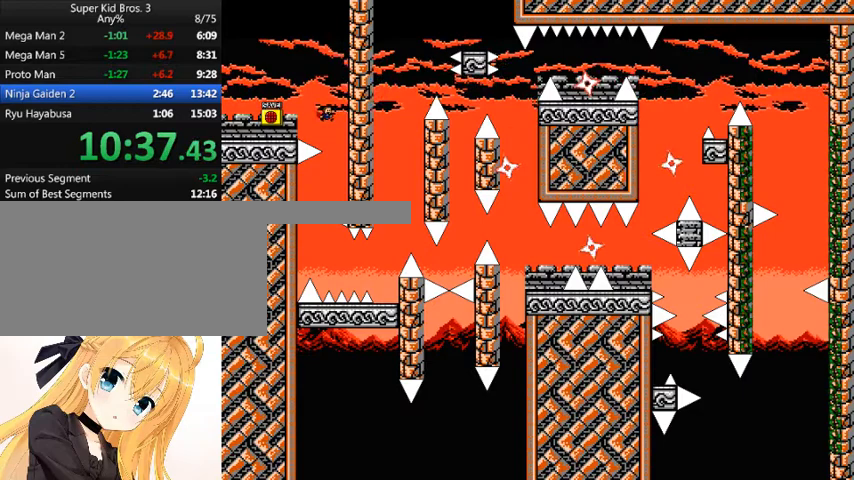
{"keys": ["right"], "events": [[100, "right", "up"], [233, "left", "down"], [400, "left", "up"], [400, "right", "down"]]}
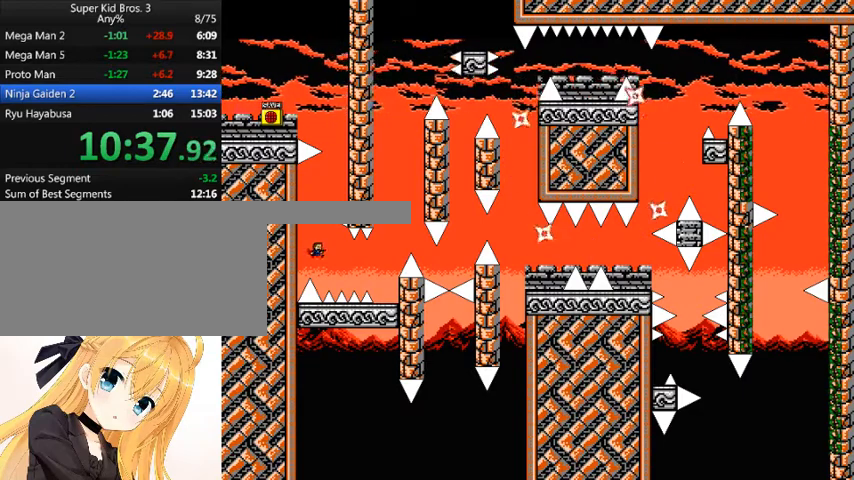
{"keys": ["right"], "events": [[100, "shift_l", "down"], [133, "shift_l", "up"]]}
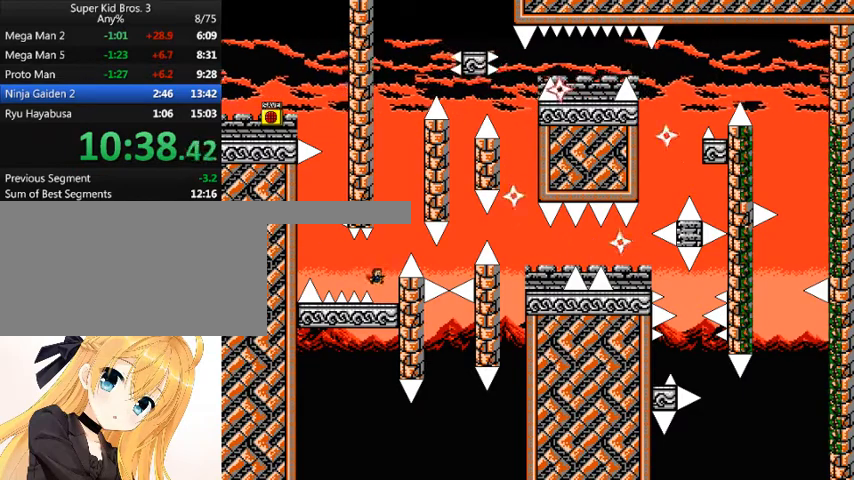
{"keys": [], "events": [[100, "right", "up"], [167, "shift_l", "down"], [267, "right", "down"], [433, "shift_l", "up"], [500, "right", "up"]]}
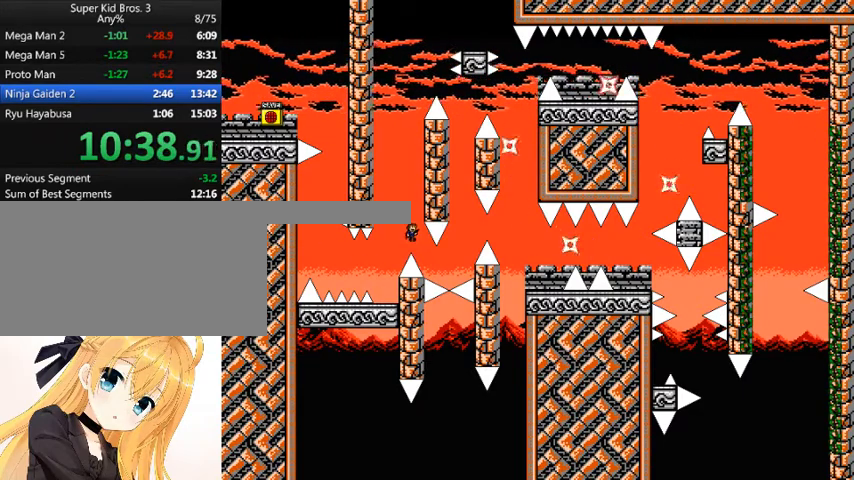
{"keys": ["right", "shift_l"], "events": [[100, "right", "down"], [300, "shift_l", "down"]]}
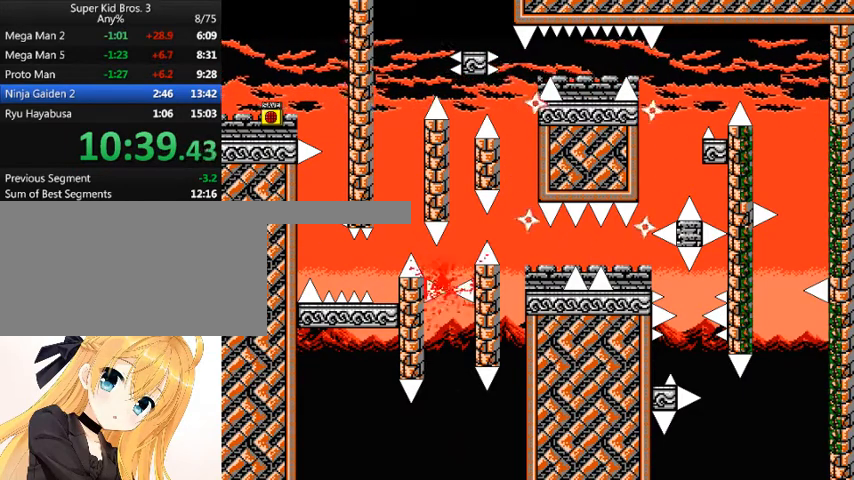
{"keys": ["right"], "events": [[133, "right", "up"], [133, "shift_l", "up"], [300, "r", "down"], [333, "r", "up"], [333, "right", "down"]]}
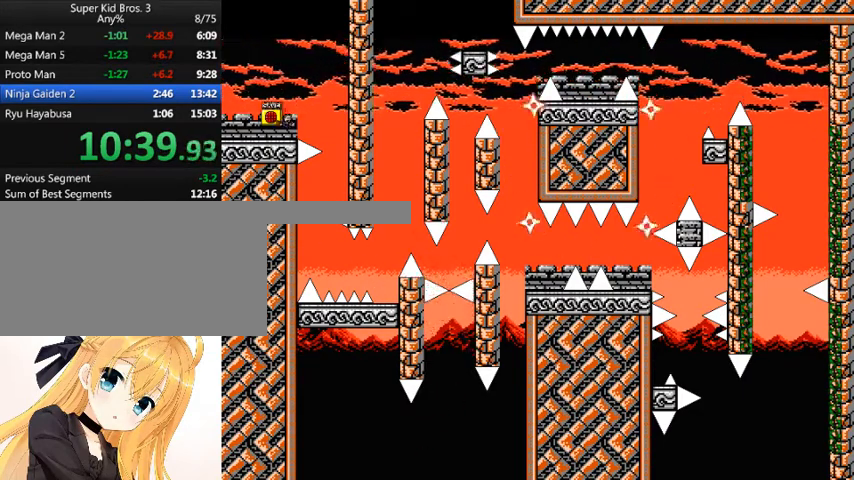
{"keys": ["right"], "events": [[33, "right", "up"], [100, "shift_l", "down"], [167, "right", "down"], [167, "shift_l", "up"]]}
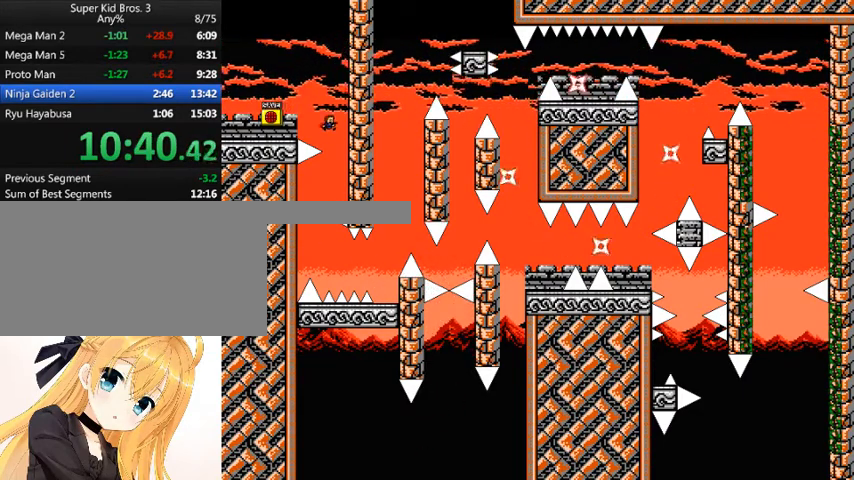
{"keys": ["right", "shift_l"], "events": [[33, "right", "up"], [133, "left", "down"], [300, "left", "up"], [300, "right", "down"], [500, "shift_l", "down"]]}
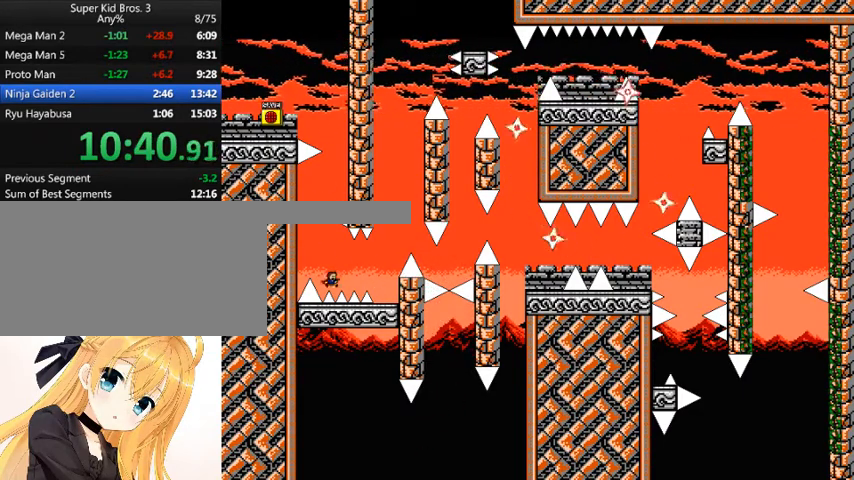
{"keys": ["right"], "events": [[67, "shift_l", "up"]]}
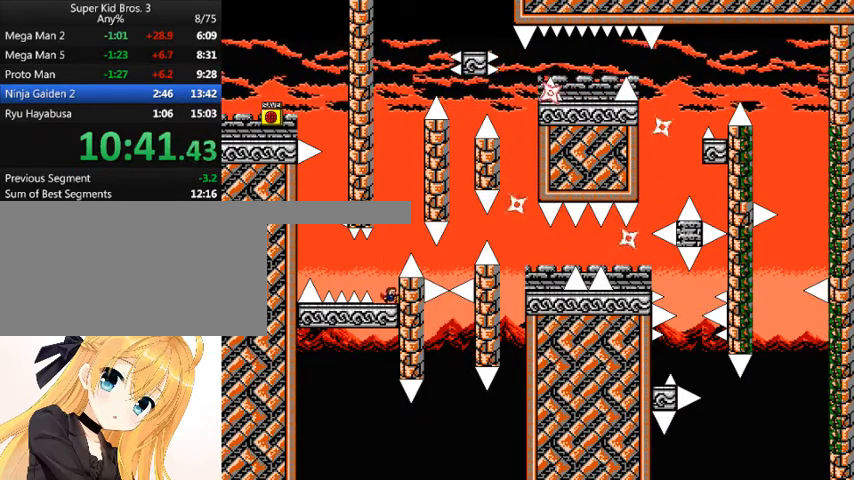
{"keys": ["right"], "events": [[33, "right", "up"], [33, "shift_l", "down"], [167, "right", "down"], [333, "right", "up"], [333, "shift_l", "up"], [433, "right", "down"]]}
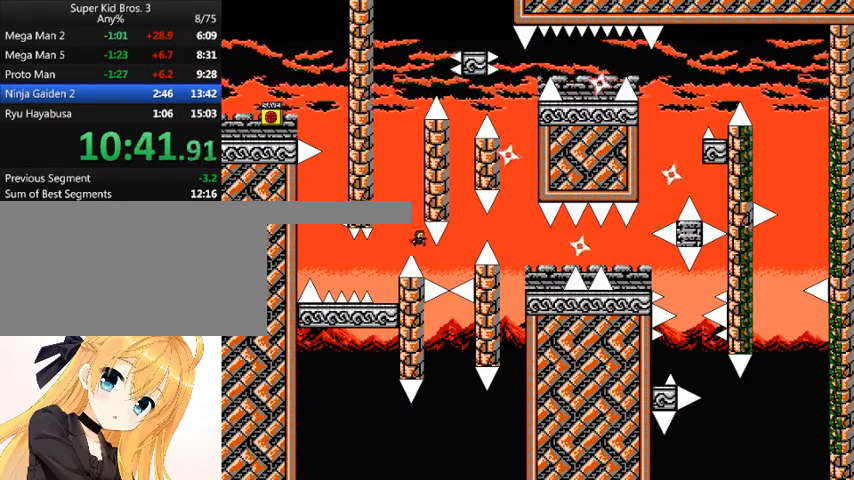
{"keys": [], "events": [[200, "shift_l", "down"], [400, "right", "up"], [400, "shift_l", "up"]]}
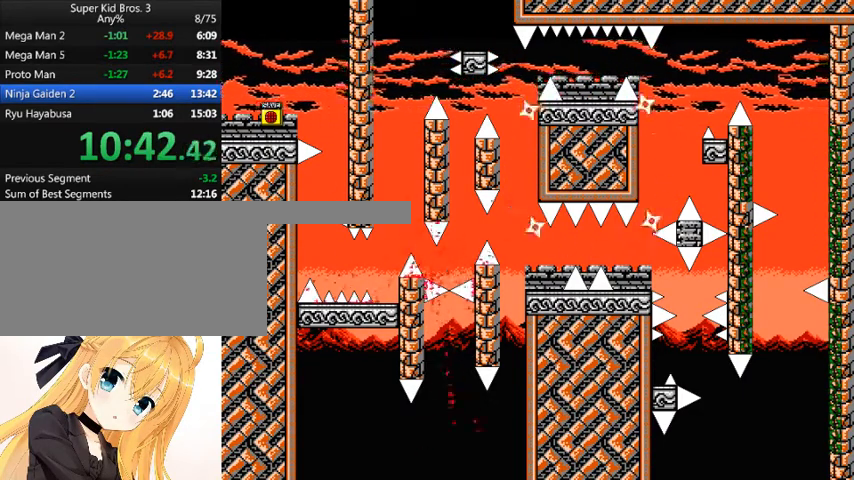
{"keys": ["right"], "events": [[33, "r", "down"], [100, "r", "up"], [267, "right", "down"]]}
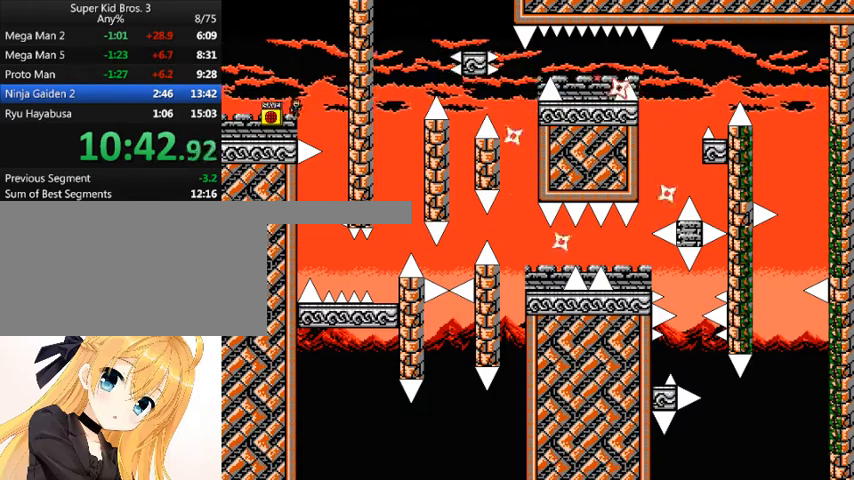
{"keys": ["left"], "events": [[333, "right", "up"], [400, "left", "down"]]}
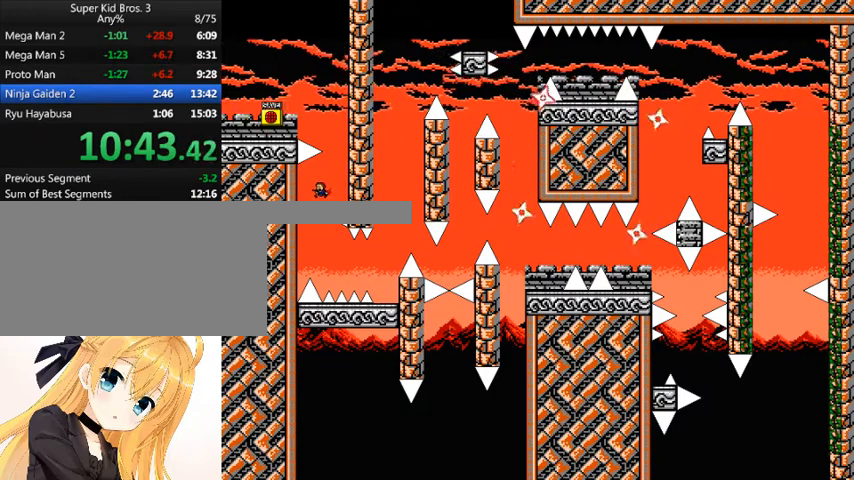
{"keys": ["right"], "events": [[133, "left", "up"], [133, "right", "down"], [267, "shift_l", "down"], [300, "shift_l", "up"]]}
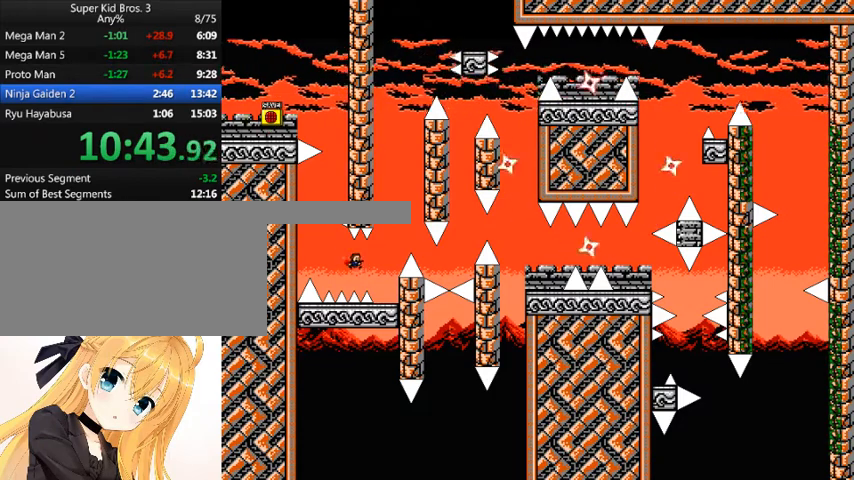
{"keys": ["right", "shift_l"], "events": [[267, "right", "up"], [333, "shift_l", "down"], [467, "right", "down"]]}
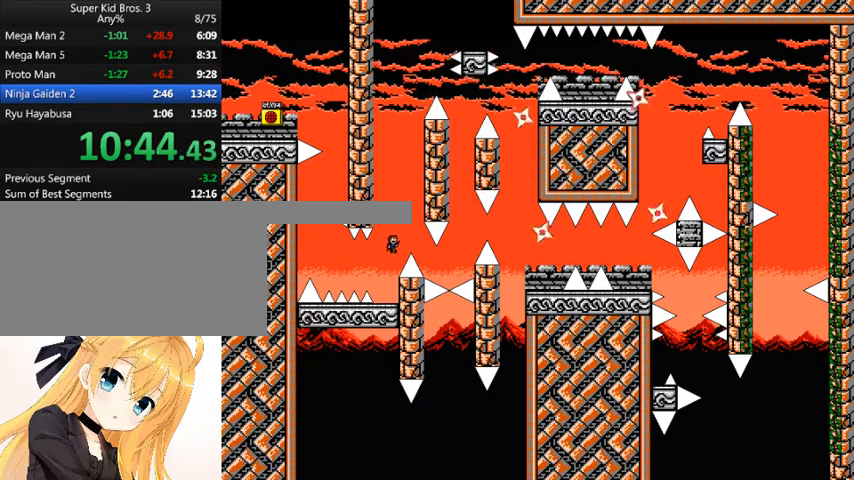
{"keys": ["right"], "events": [[167, "shift_l", "up"], [200, "right", "up"], [300, "right", "down"]]}
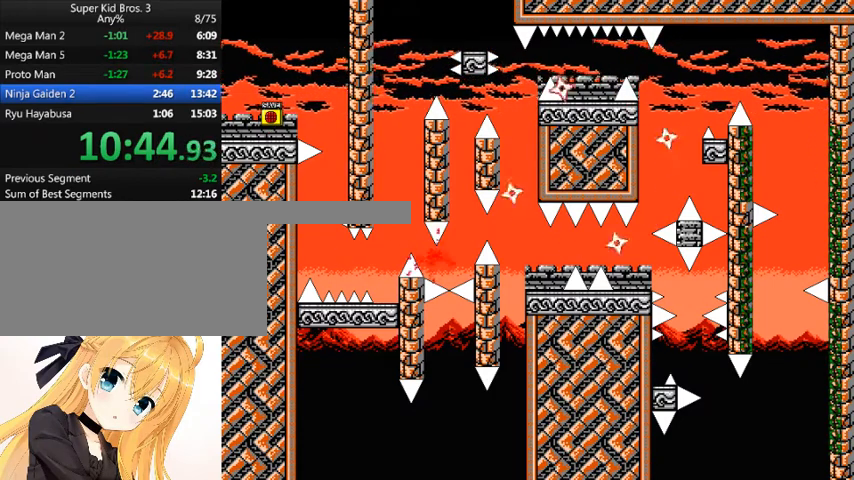
{"keys": [], "events": [[33, "shift_l", "down"], [267, "right", "up"], [267, "shift_l", "up"], [367, "r", "down"], [400, "r", "up"]]}
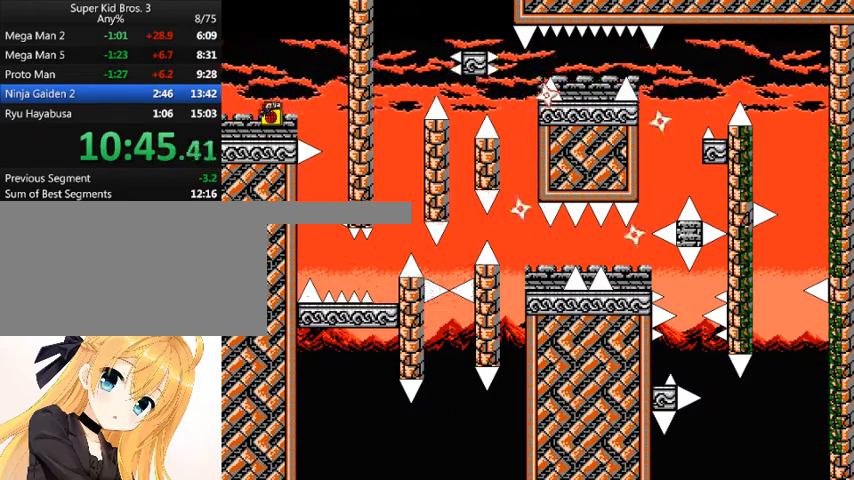
{"keys": ["right"], "events": [[33, "right", "down"], [167, "right", "up"], [233, "shift_l", "down"], [267, "right", "down"], [267, "shift_l", "up"]]}
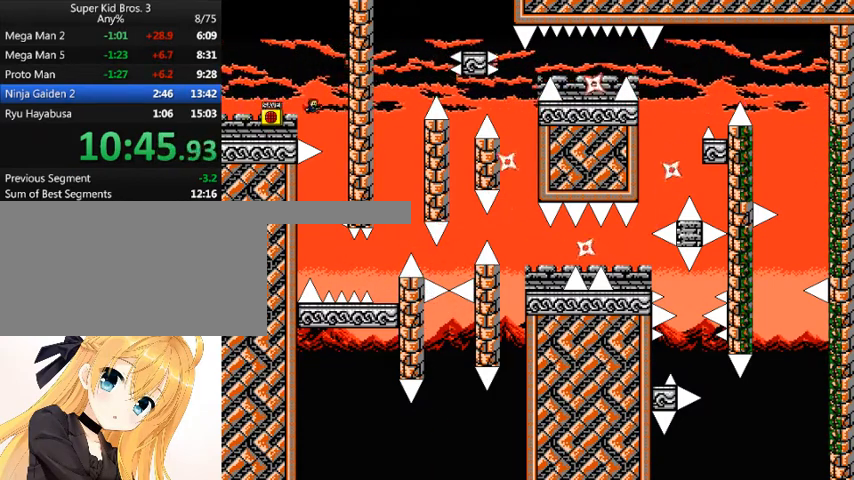
{"keys": ["right"], "events": [[200, "right", "up"], [300, "left", "down"], [467, "left", "up"], [467, "right", "down"]]}
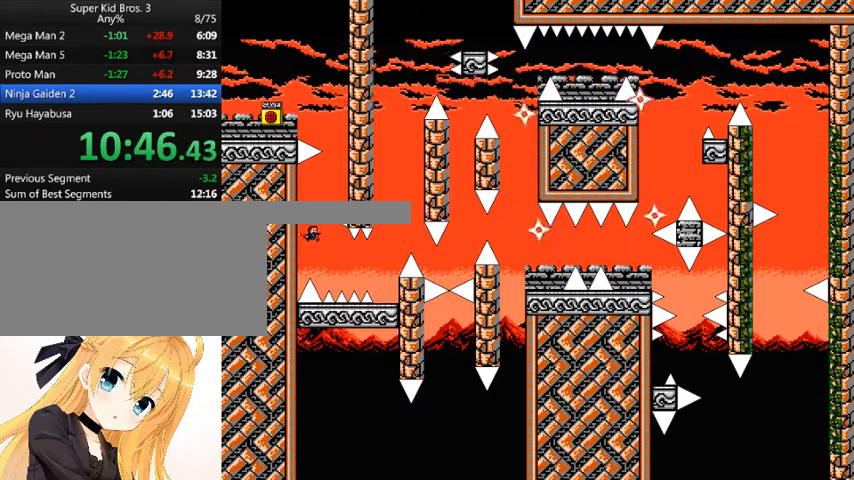
{"keys": ["right"], "events": [[133, "shift_l", "down"], [200, "shift_l", "up"]]}
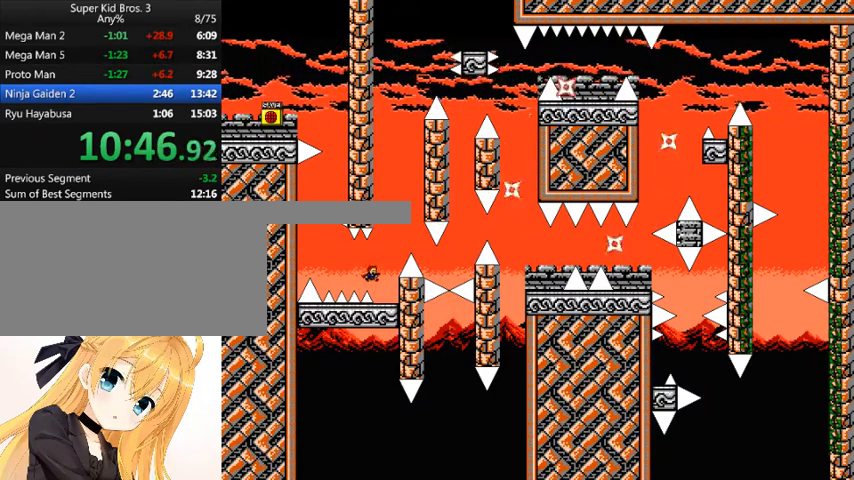
{"keys": [], "events": [[133, "right", "up"], [167, "shift_l", "down"], [333, "right", "down"], [467, "shift_l", "up"], [500, "right", "up"]]}
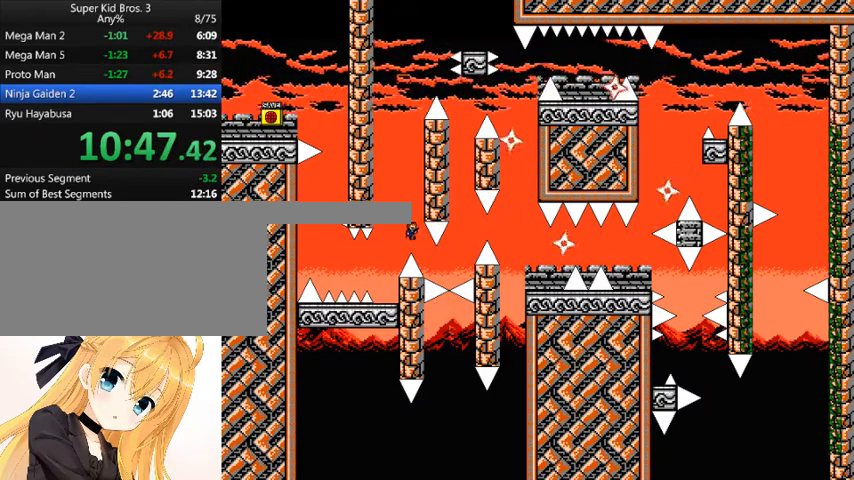
{"keys": ["right", "shift_l"], "events": [[133, "right", "down"], [333, "shift_l", "down"]]}
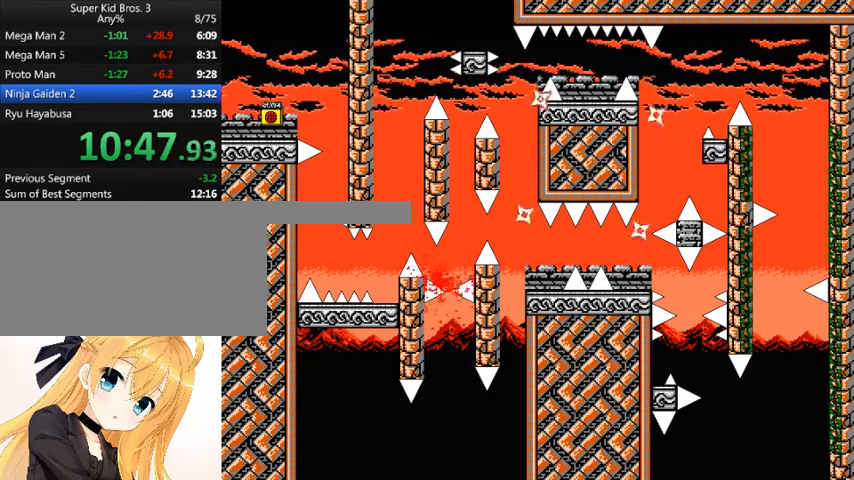
{"keys": [], "events": [[167, "right", "up"], [167, "shift_l", "up"], [300, "r", "down"], [333, "r", "up"]]}
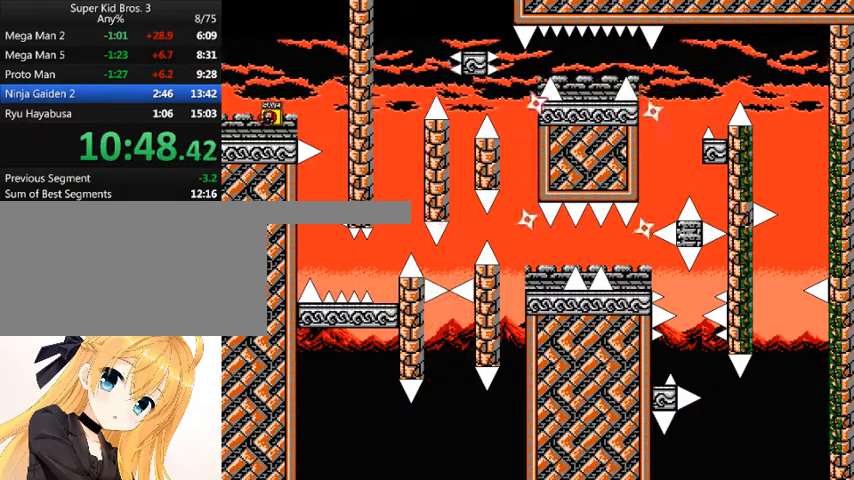
{"keys": ["right"], "events": [[33, "right", "down"], [133, "shift_l", "down"], [167, "shift_l", "up"]]}
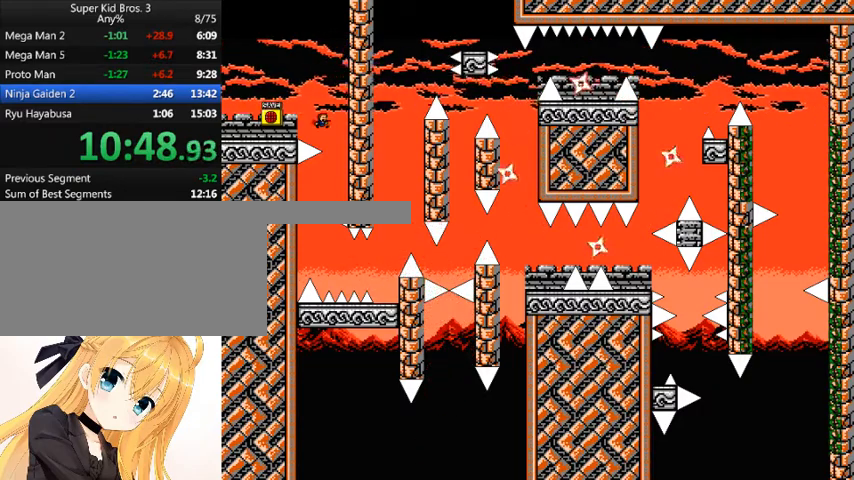
{"keys": ["right"], "events": [[100, "right", "up"], [133, "left", "down"], [367, "left", "up"], [367, "right", "down"]]}
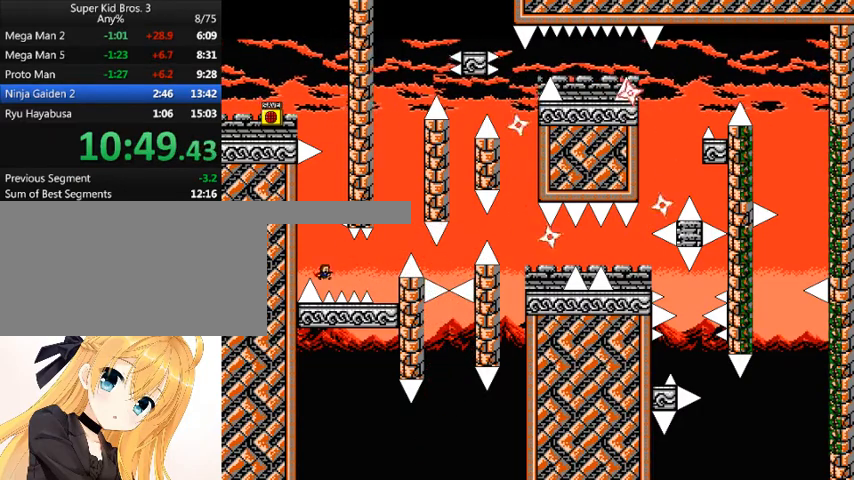
{"keys": ["right"], "events": [[33, "shift_l", "down"], [67, "shift_l", "up"]]}
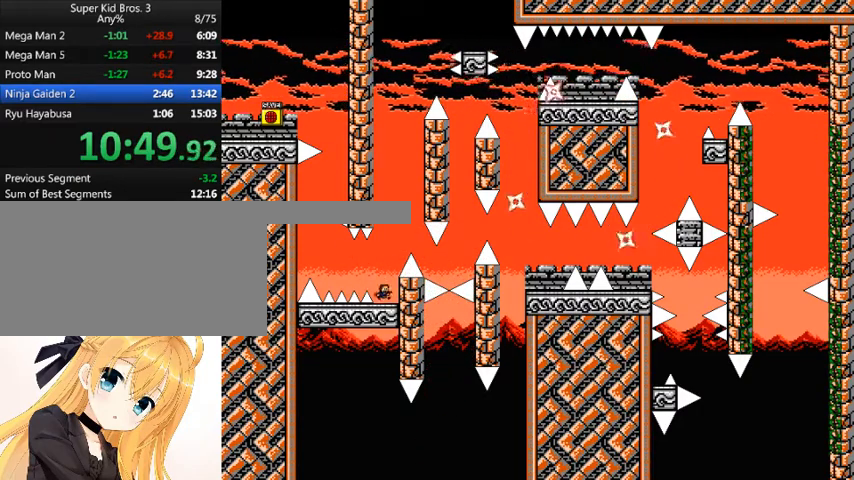
{"keys": ["right"], "events": [[33, "right", "up"], [67, "shift_l", "down"], [233, "right", "down"], [367, "shift_l", "up"], [467, "right", "up"], [500, "right", "down"]]}